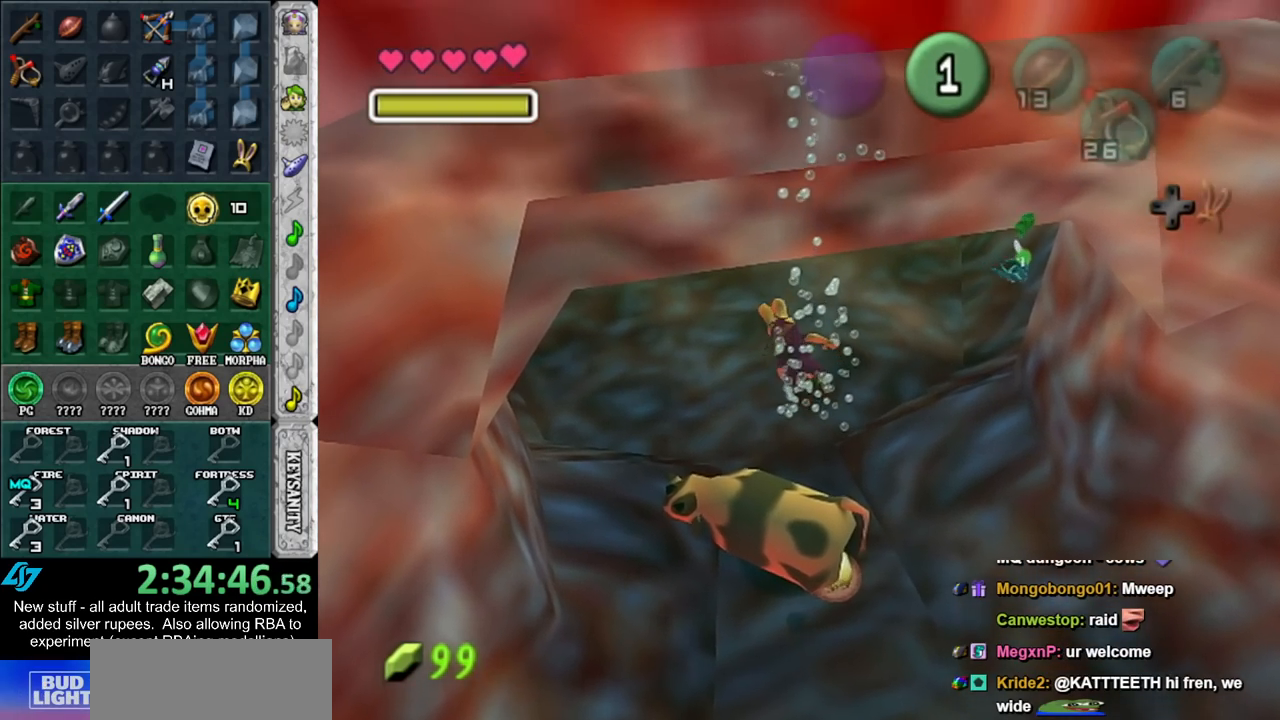
Gameplay with a controller (Nintendo layout); each line is a JSON object with the inputs held at the frame after it. "events" lists button and stick changes between this image and that frame as [ms after this image, input, new state], when the widget could be followed in between. Not read: L3 R3.
{"buttons": [], "left_stick": "up", "right_stick": "center", "events": []}
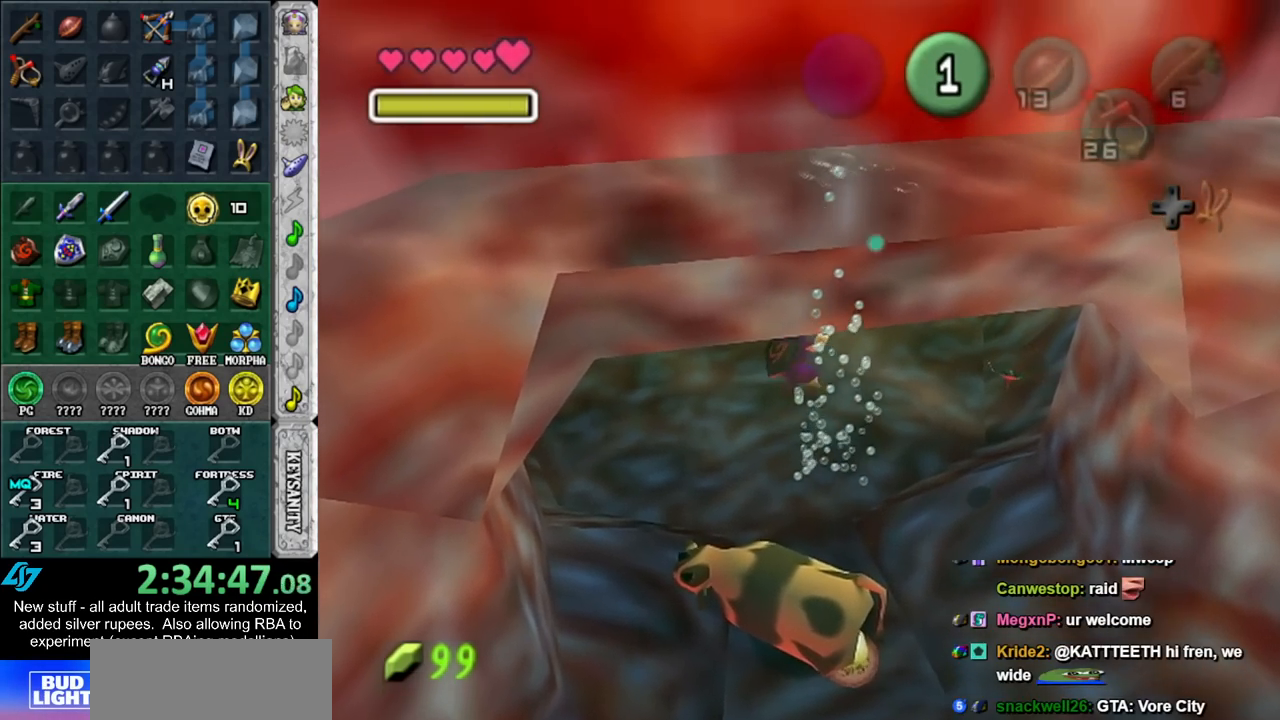
{"buttons": [], "left_stick": "up", "right_stick": "center", "events": [[200, "B", "down"], [300, "B", "up"], [367, "B", "down"], [450, "B", "up"]]}
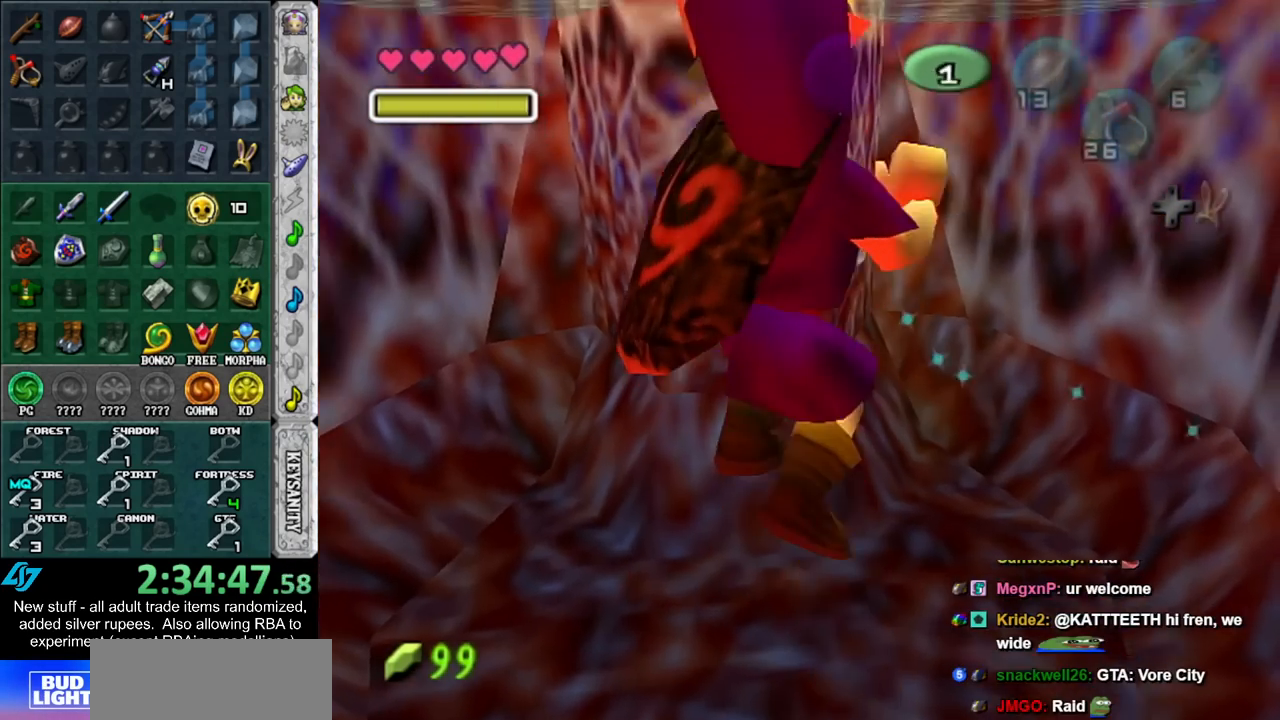
{"buttons": [], "left_stick": "up", "right_stick": "center", "events": [[50, "B", "down"], [133, "B", "up"], [200, "B", "down"], [300, "B", "up"], [367, "B", "down"], [483, "B", "up"]]}
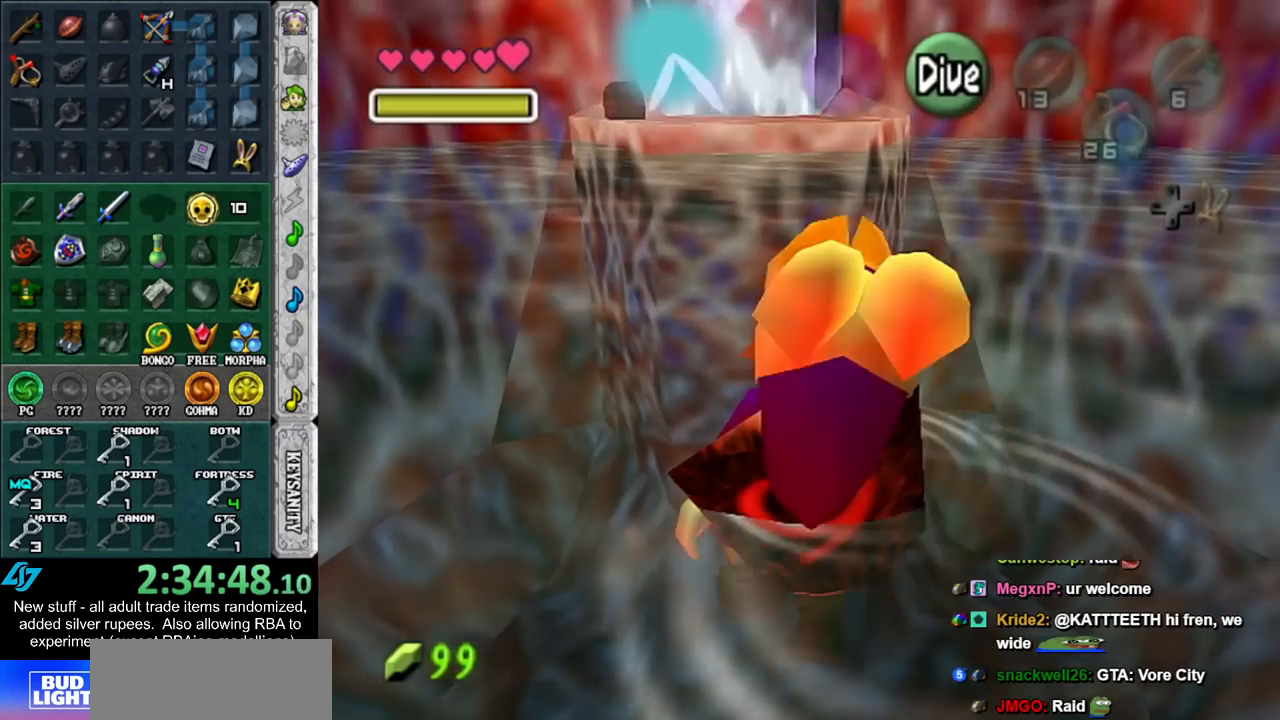
{"buttons": [], "left_stick": "up", "right_stick": "center", "events": [[50, "B", "down"], [150, "B", "up"], [233, "B", "down"], [300, "B", "up"], [383, "B", "down"], [483, "B", "up"]]}
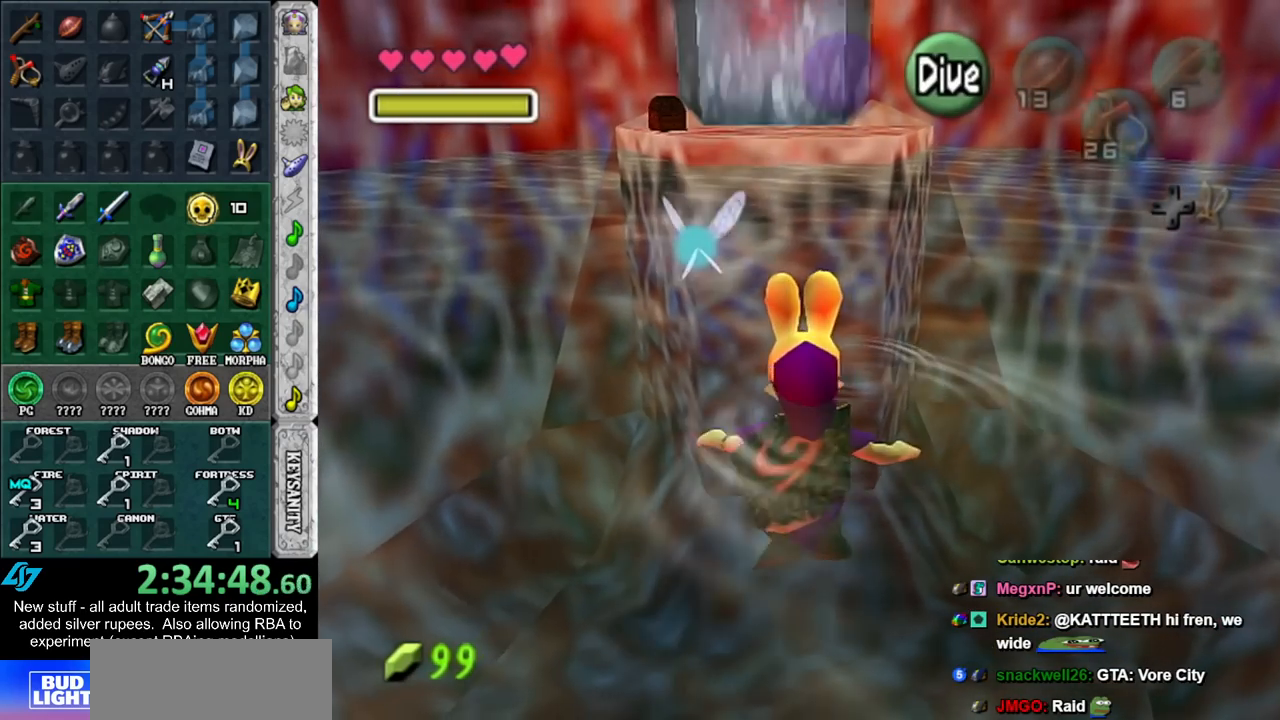
{"buttons": [], "left_stick": "up", "right_stick": "center", "events": [[83, "B", "down"], [150, "B", "up"], [233, "B", "down"], [300, "B", "up"], [417, "B", "down"], [483, "B", "up"]]}
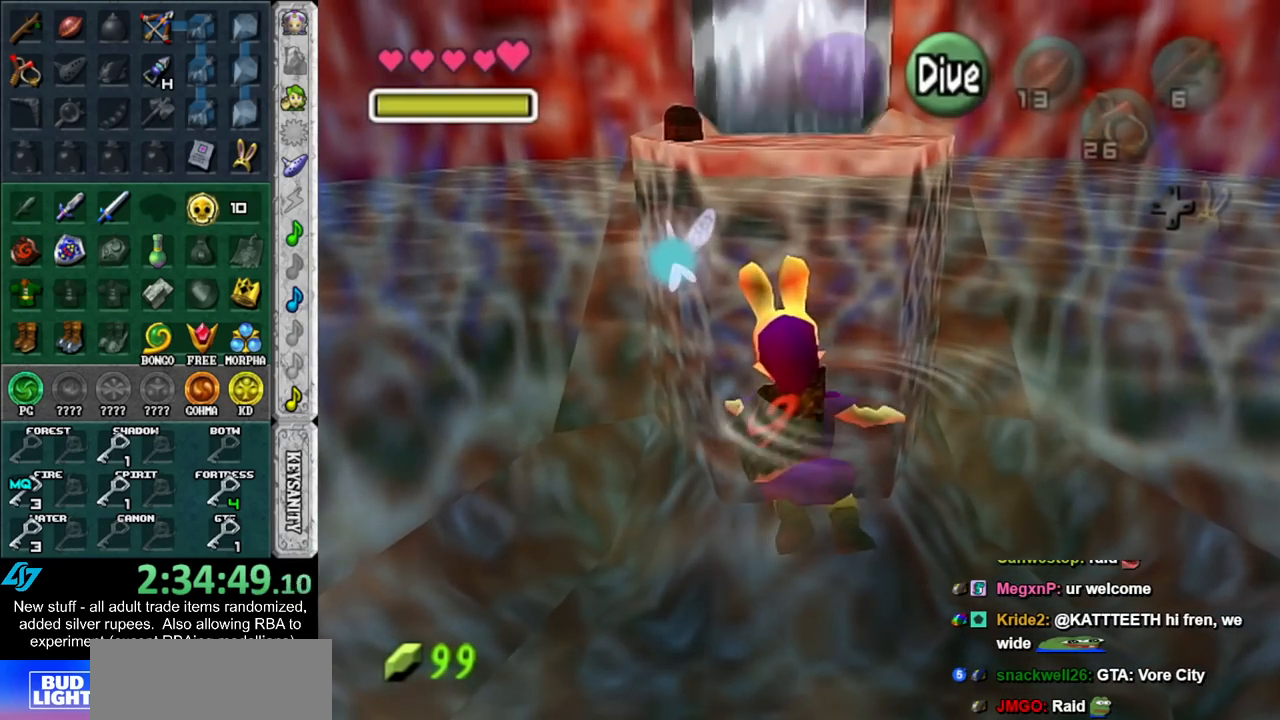
{"buttons": [], "left_stick": "up", "right_stick": "center", "events": [[83, "B", "down"], [117, "B", "up"], [233, "B", "down"], [300, "B", "up"], [367, "B", "down"], [450, "B", "up"]]}
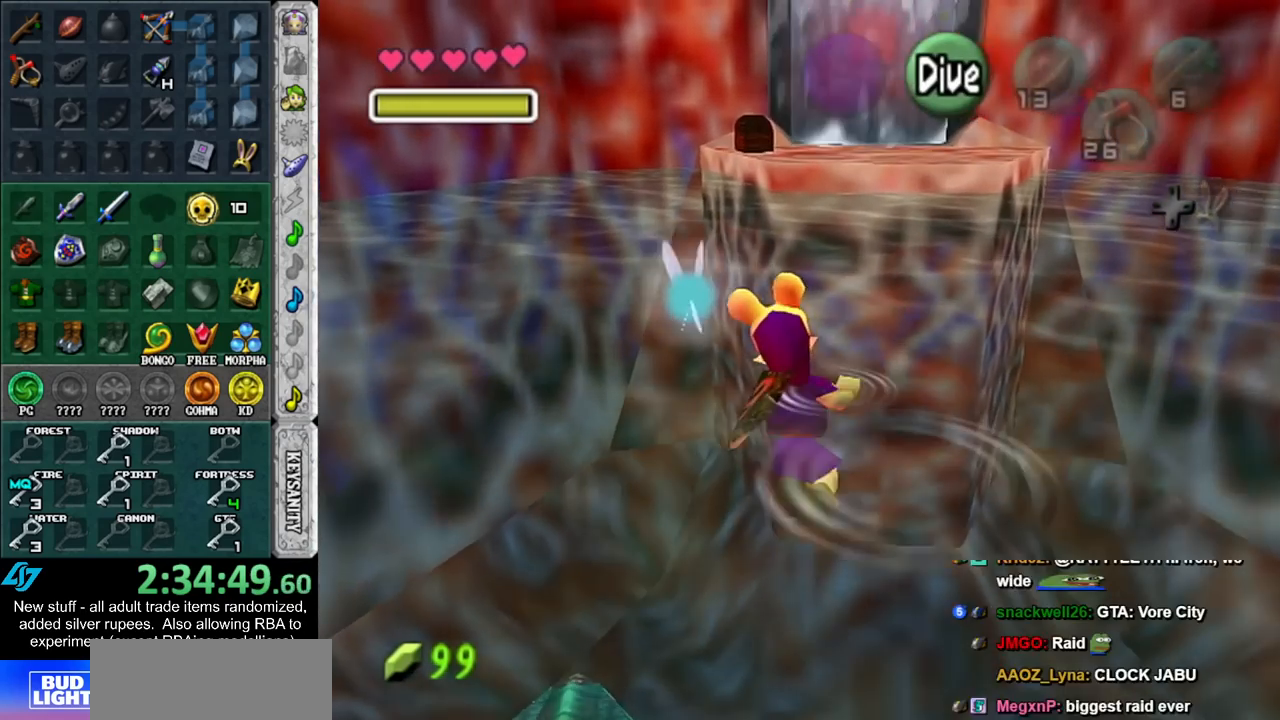
{"buttons": [], "left_stick": "up", "right_stick": "center", "events": [[50, "B", "down"], [117, "B", "up"], [200, "B", "down"], [300, "B", "up"], [367, "B", "down"], [450, "B", "up"]]}
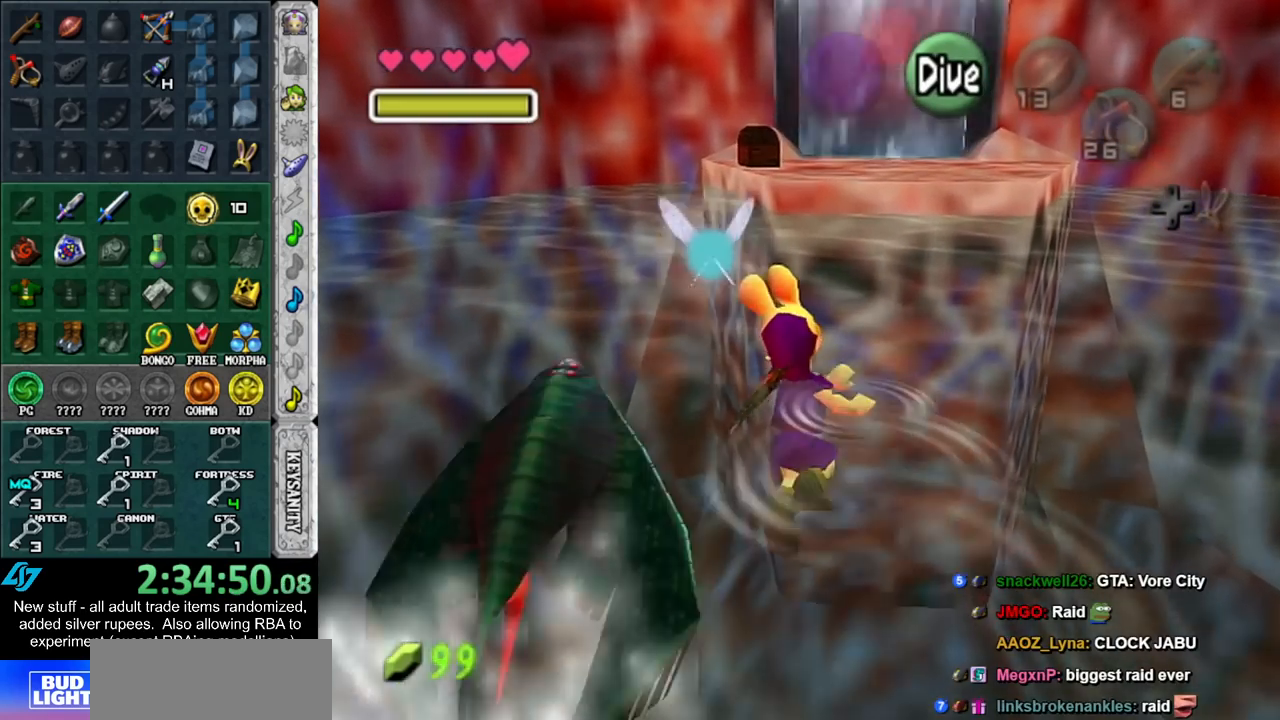
{"buttons": [], "left_stick": "up", "right_stick": "center", "events": [[17, "B", "down"], [117, "B", "up"], [200, "B", "down"], [267, "B", "up"], [367, "B", "down"], [450, "B", "up"]]}
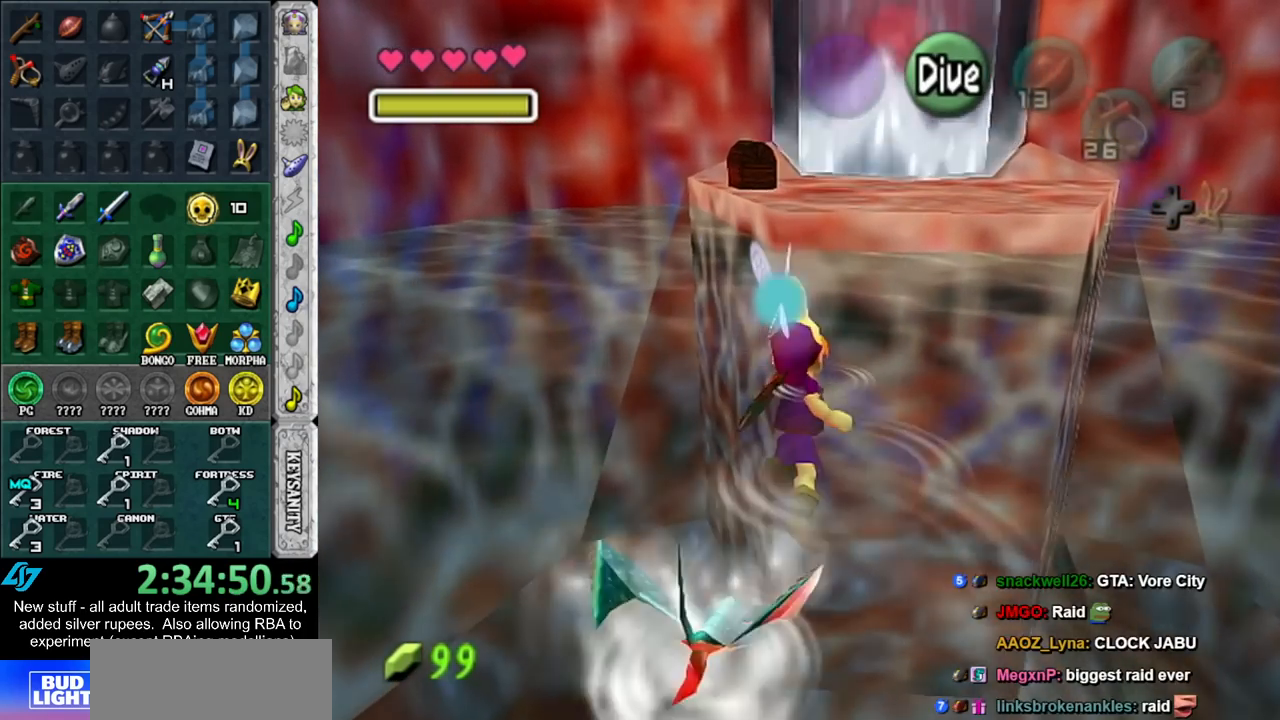
{"buttons": [], "left_stick": "up", "right_stick": "center", "events": [[50, "B", "down"], [150, "B", "up"], [200, "B", "down"], [267, "B", "up"]]}
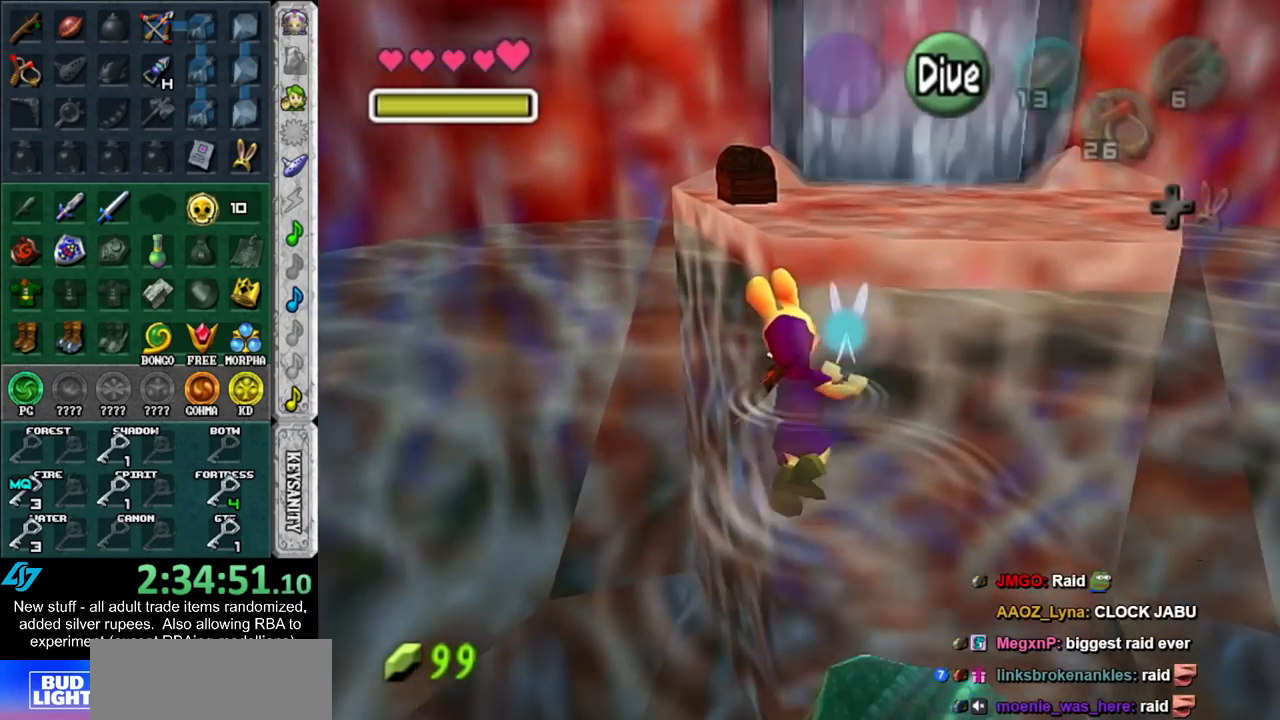
{"buttons": ["A"], "left_stick": "up", "right_stick": "center", "events": [[483, "A", "down"]]}
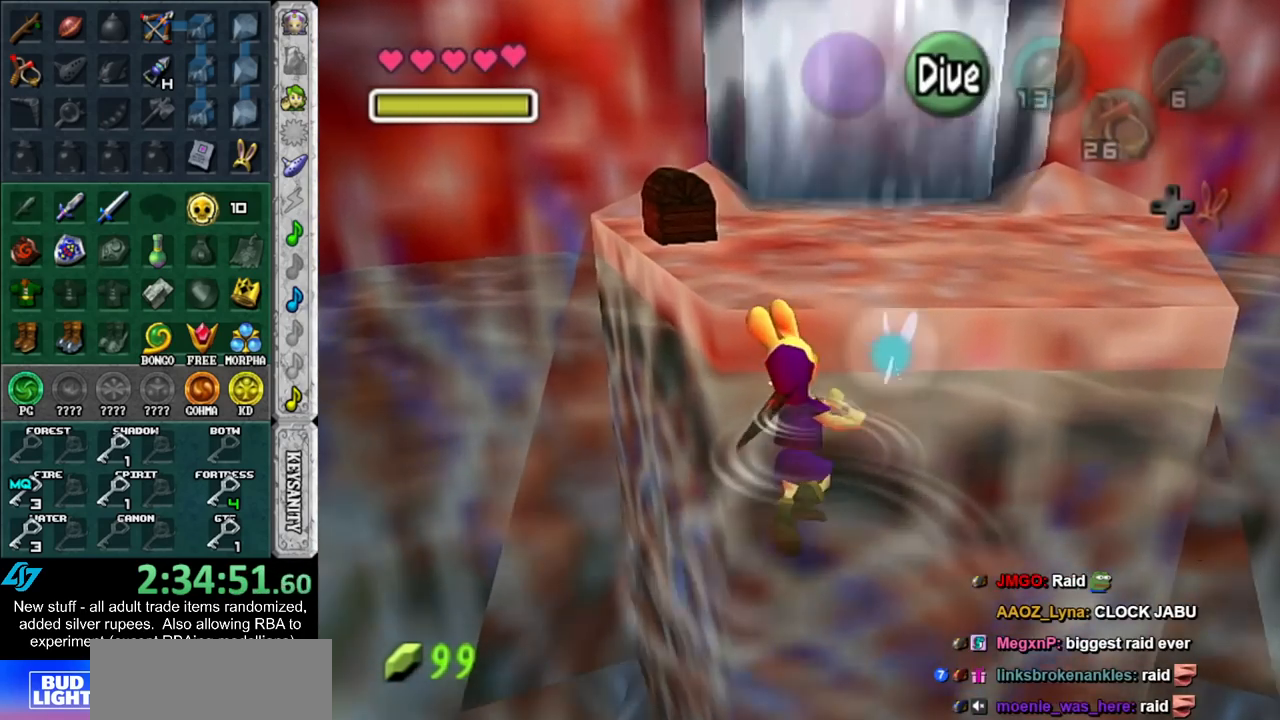
{"buttons": [], "left_stick": "up", "right_stick": "center", "events": [[117, "A", "up"]]}
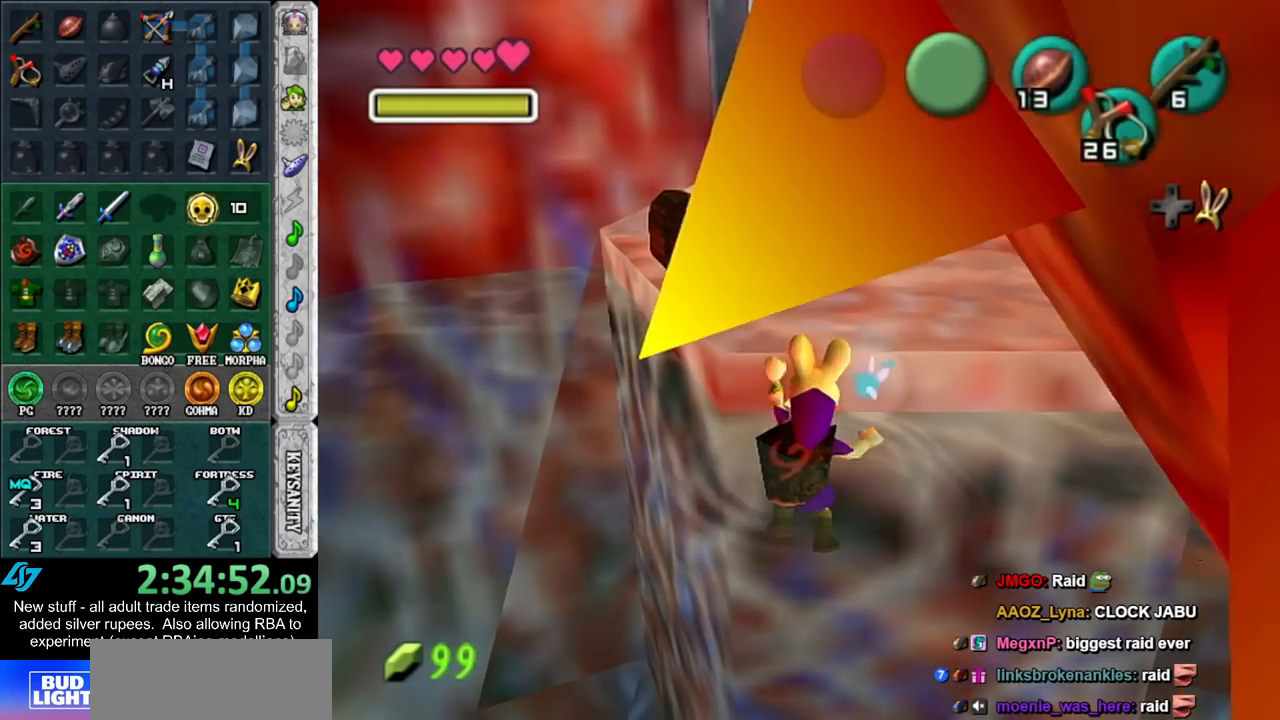
{"buttons": [], "left_stick": "up", "right_stick": "center", "events": []}
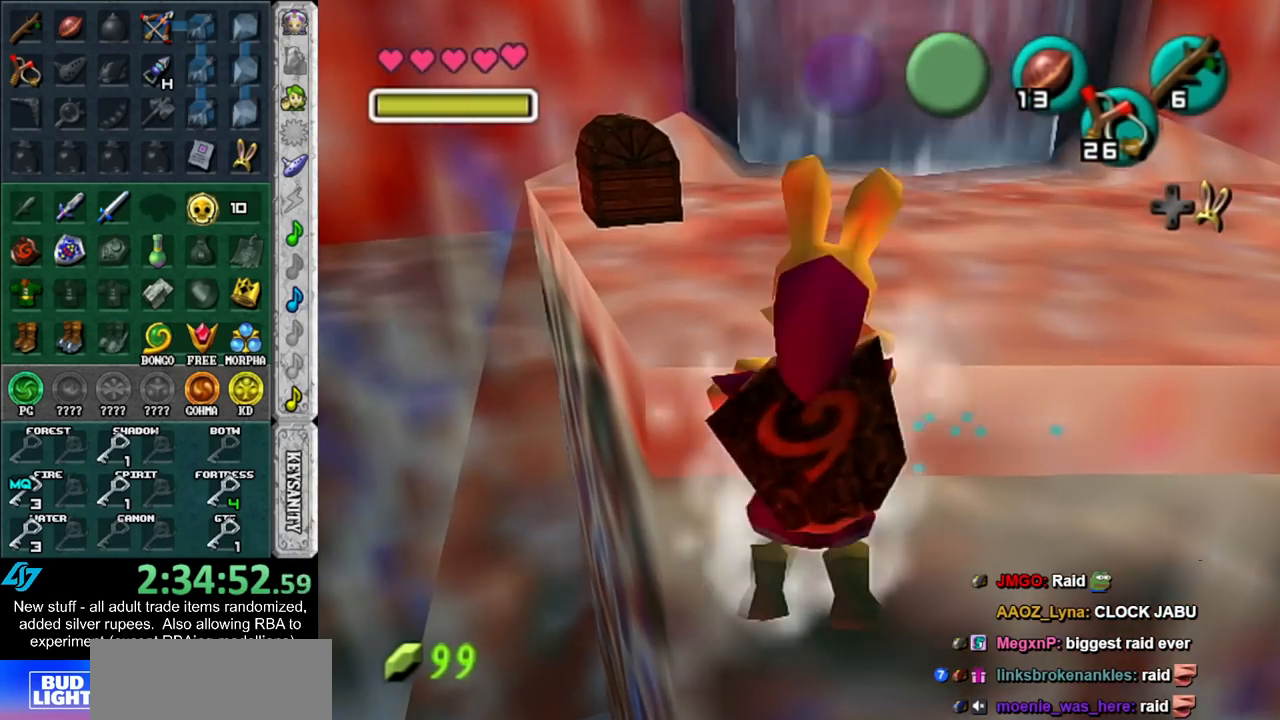
{"buttons": [], "left_stick": "up", "right_stick": "center", "events": []}
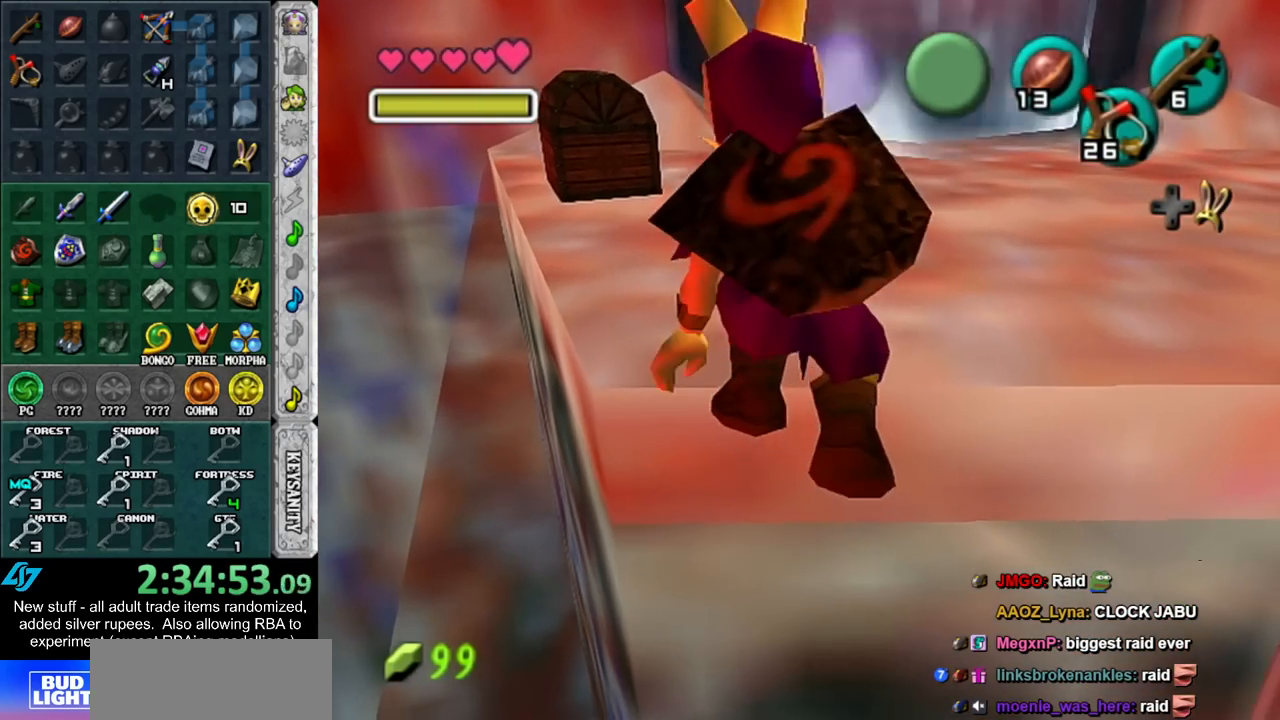
{"buttons": [], "left_stick": "up", "right_stick": "center", "events": [[233, "X", "down"], [367, "X", "up"]]}
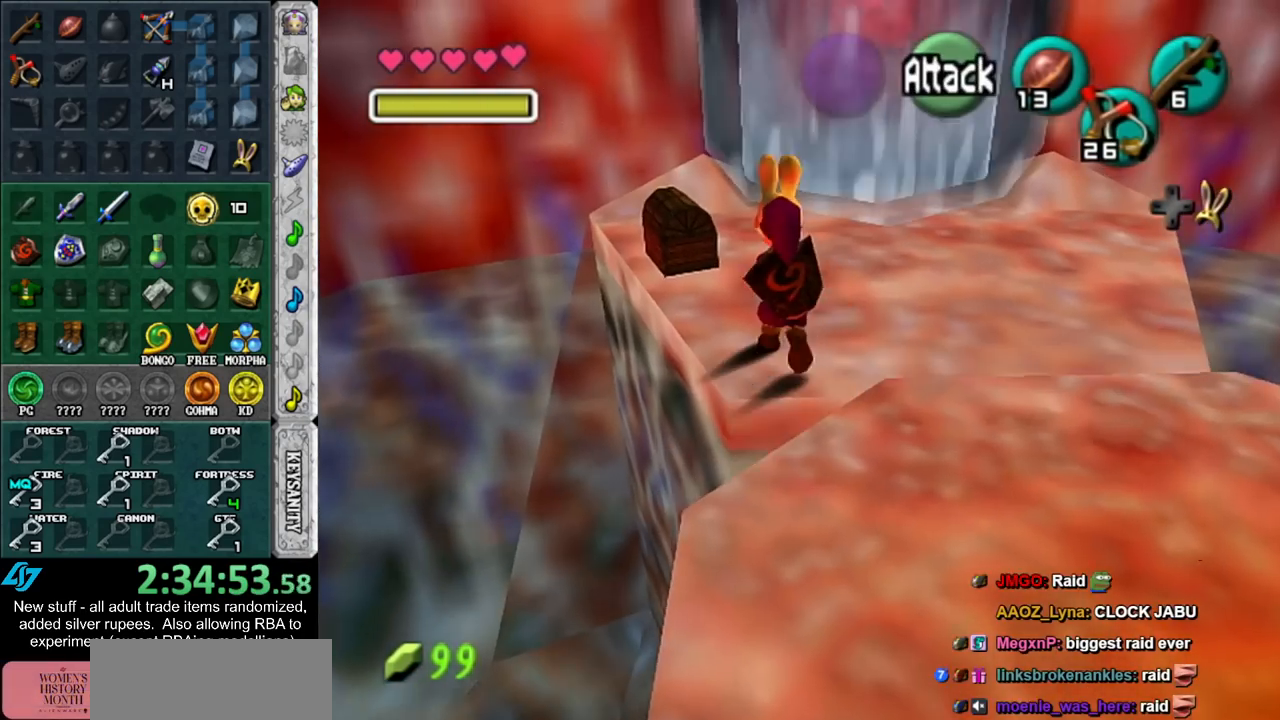
{"buttons": ["L1"], "left_stick": "center", "right_stick": "center", "events": [[83, "left_stick", "center"], [333, "left_stick", "down"], [450, "left_stick", "center"], [483, "L1", "down"]]}
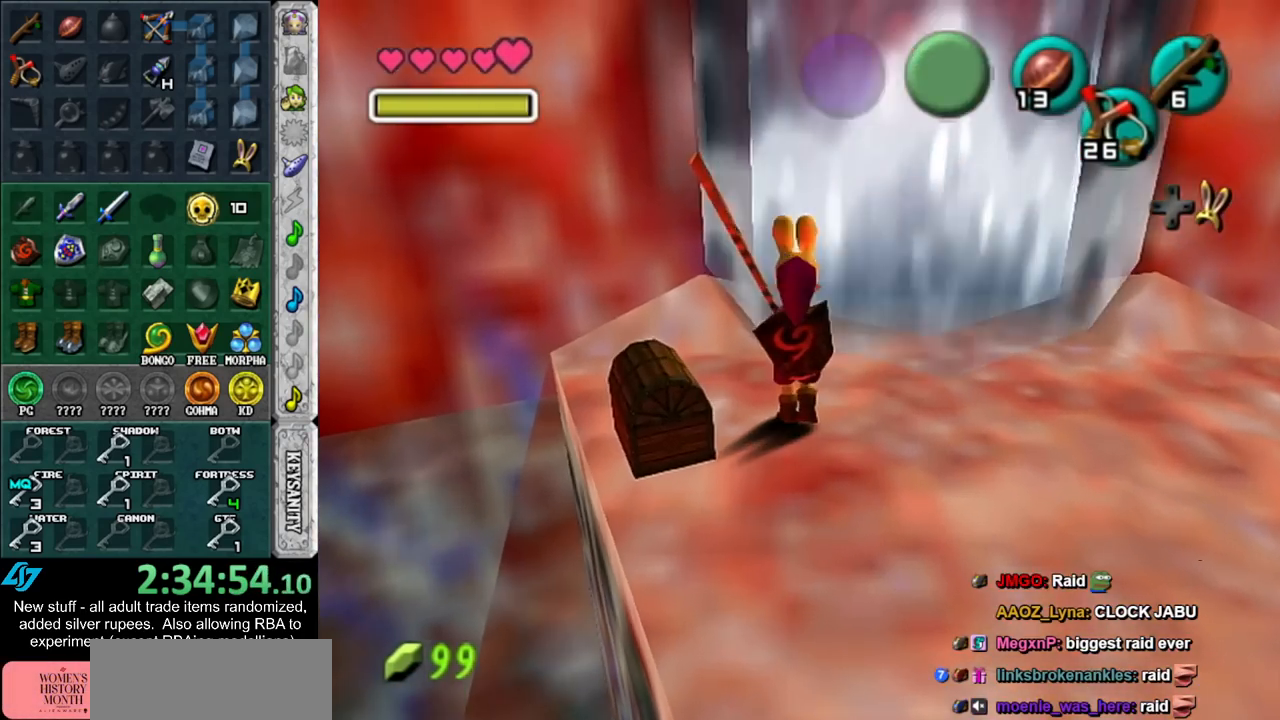
{"buttons": ["R1"], "left_stick": "center", "right_stick": "center", "events": [[417, "L1", "up"], [483, "R1", "down"]]}
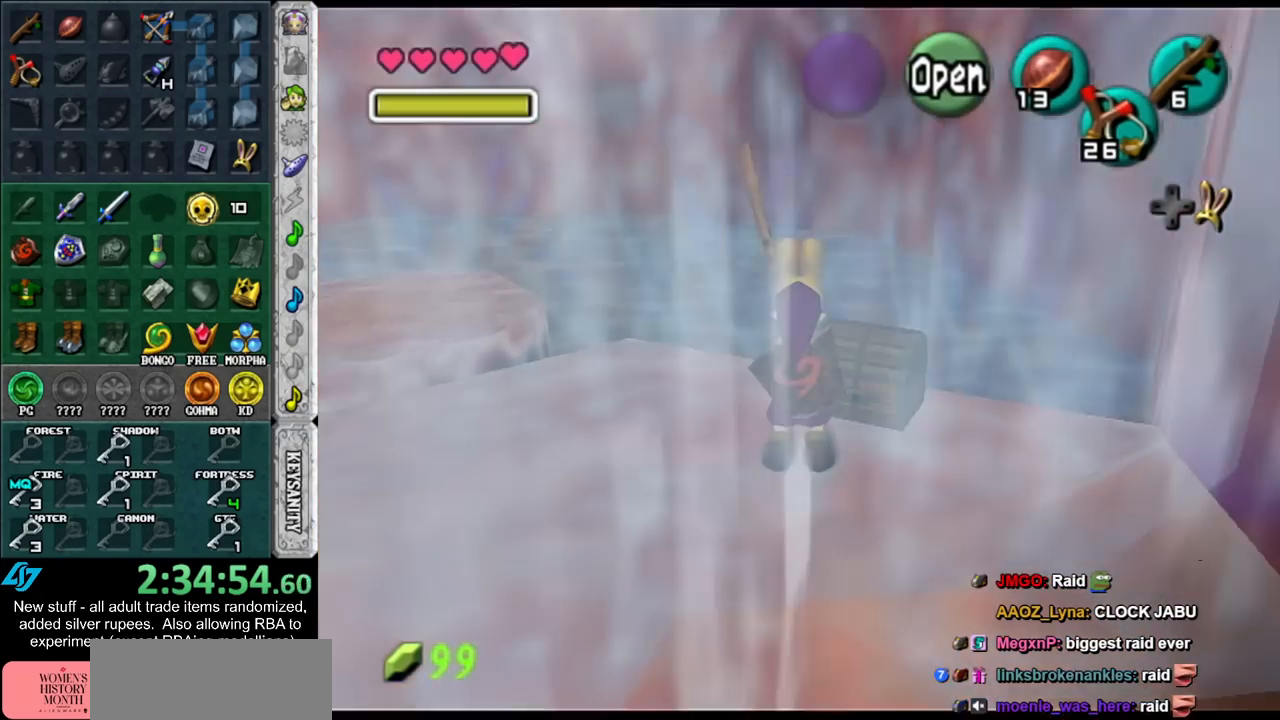
{"buttons": ["R1"], "left_stick": "left", "right_stick": "center", "events": [[117, "left_stick", "left"], [333, "X", "down"], [417, "X", "up"]]}
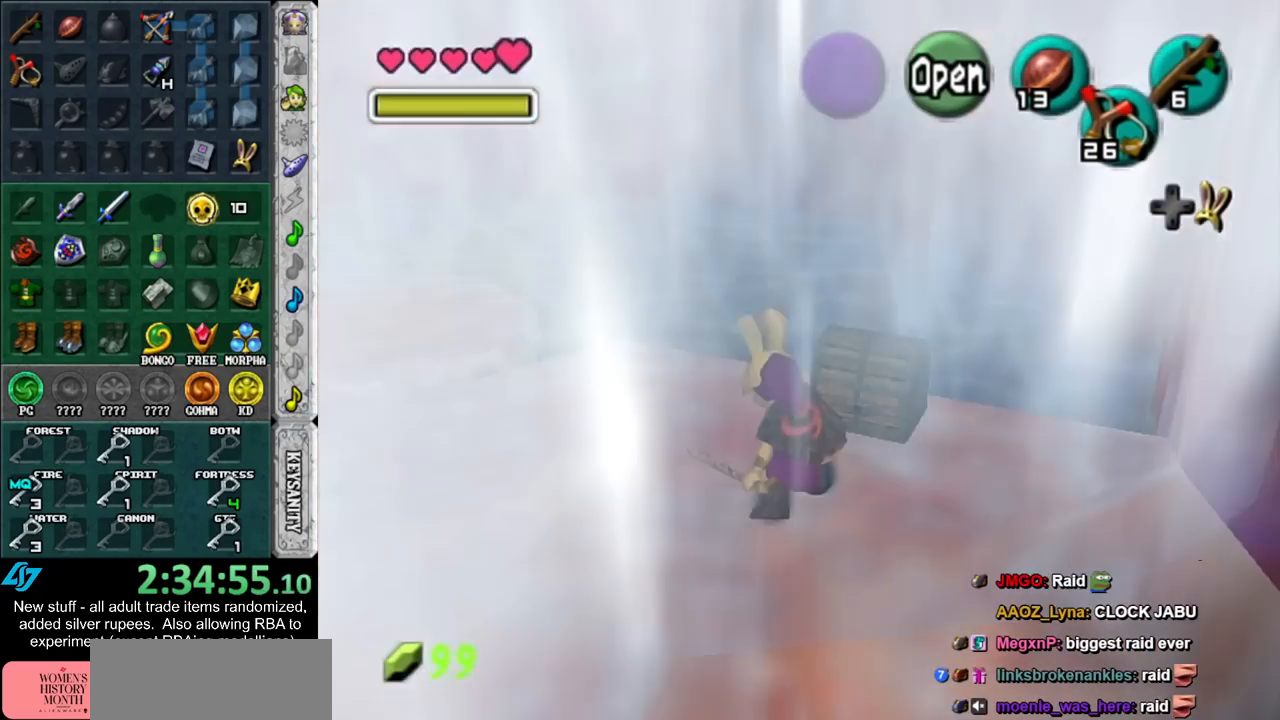
{"buttons": ["R1"], "left_stick": "left", "right_stick": "center", "events": [[17, "A", "down"], [83, "A", "up"]]}
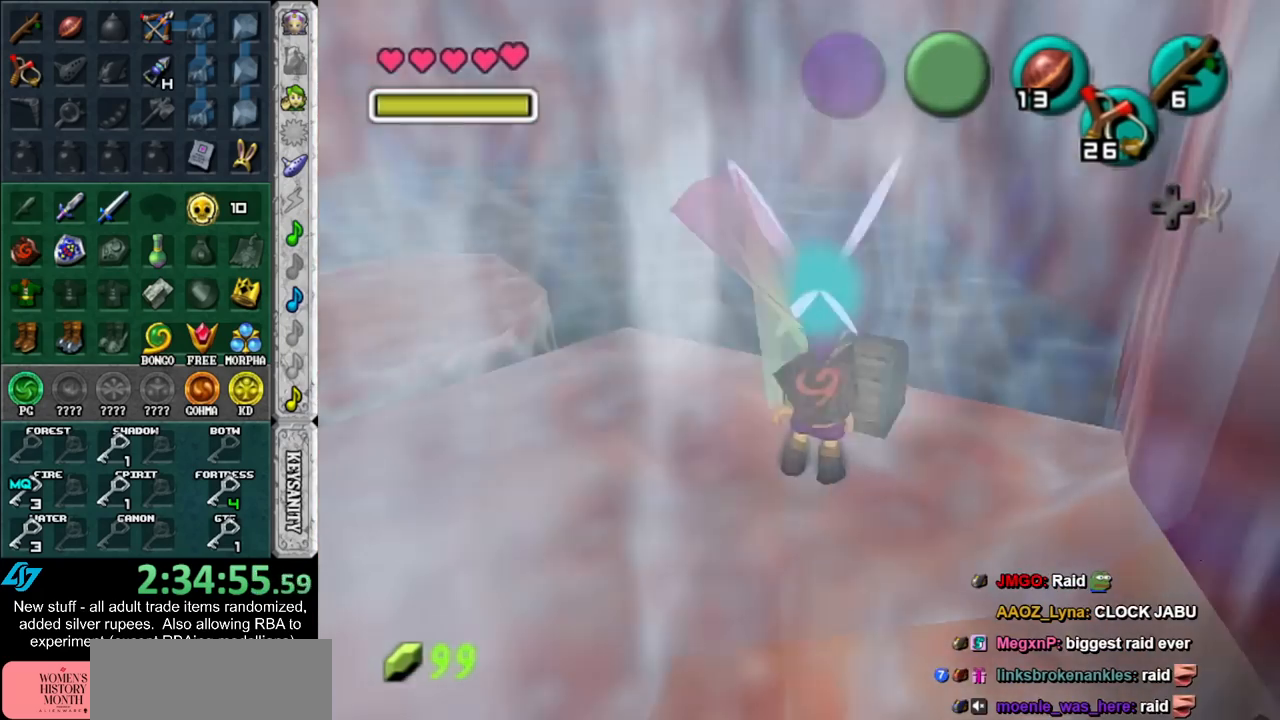
{"buttons": ["A", "B"], "left_stick": "center", "right_stick": "center", "events": [[17, "R1", "up"], [83, "left_stick", "center"], [333, "A", "down"], [333, "B", "down"], [417, "A", "up"], [450, "B", "up"], [483, "A", "down"], [483, "B", "down"]]}
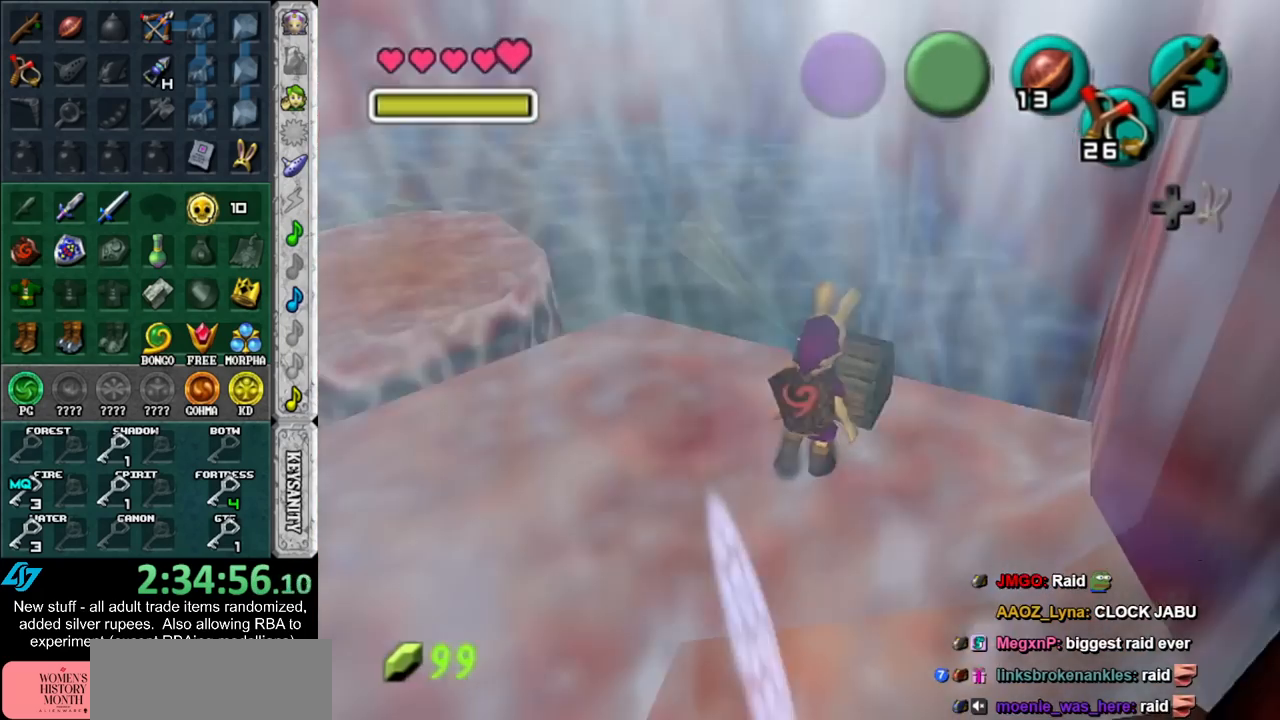
{"buttons": [], "left_stick": "down", "right_stick": "center", "events": [[83, "A", "up"], [83, "B", "up"], [167, "A", "down"], [167, "B", "down"], [267, "A", "up"], [267, "left_stick", "down"], [300, "B", "up"]]}
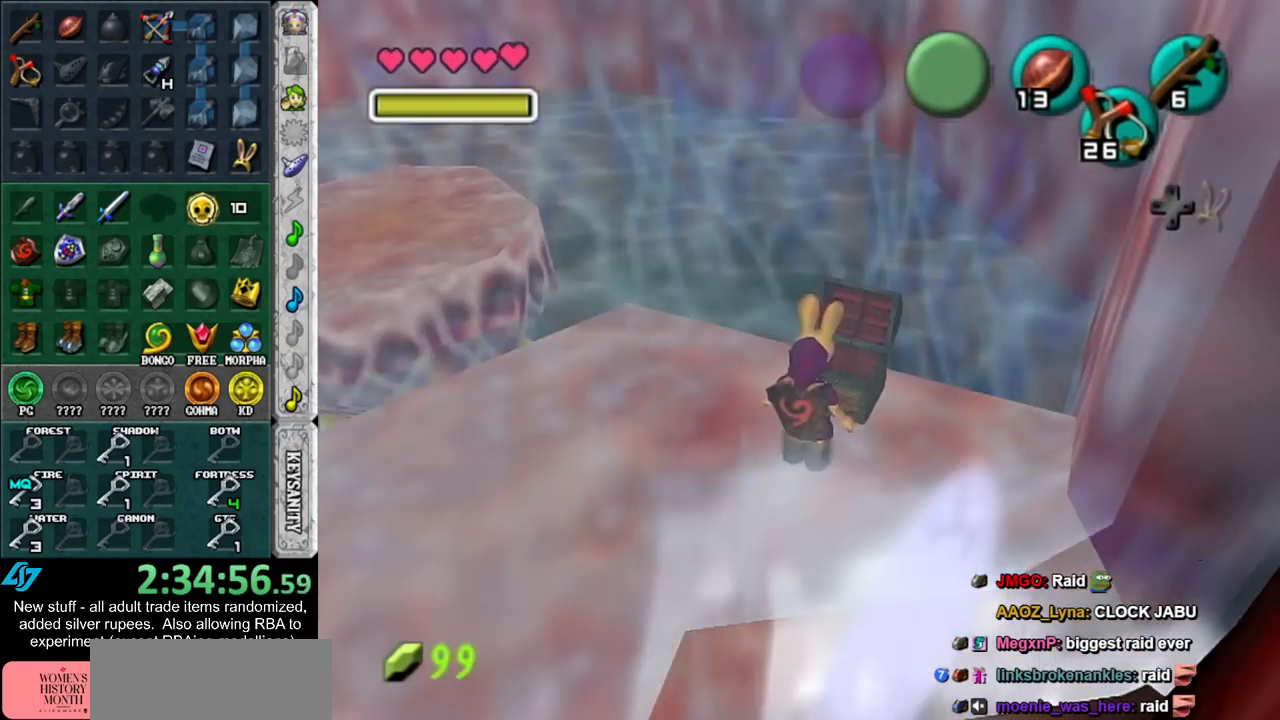
{"buttons": [], "left_stick": "down", "right_stick": "center", "events": [[400, "A", "down"], [400, "B", "down"], [450, "A", "up"], [450, "B", "up"]]}
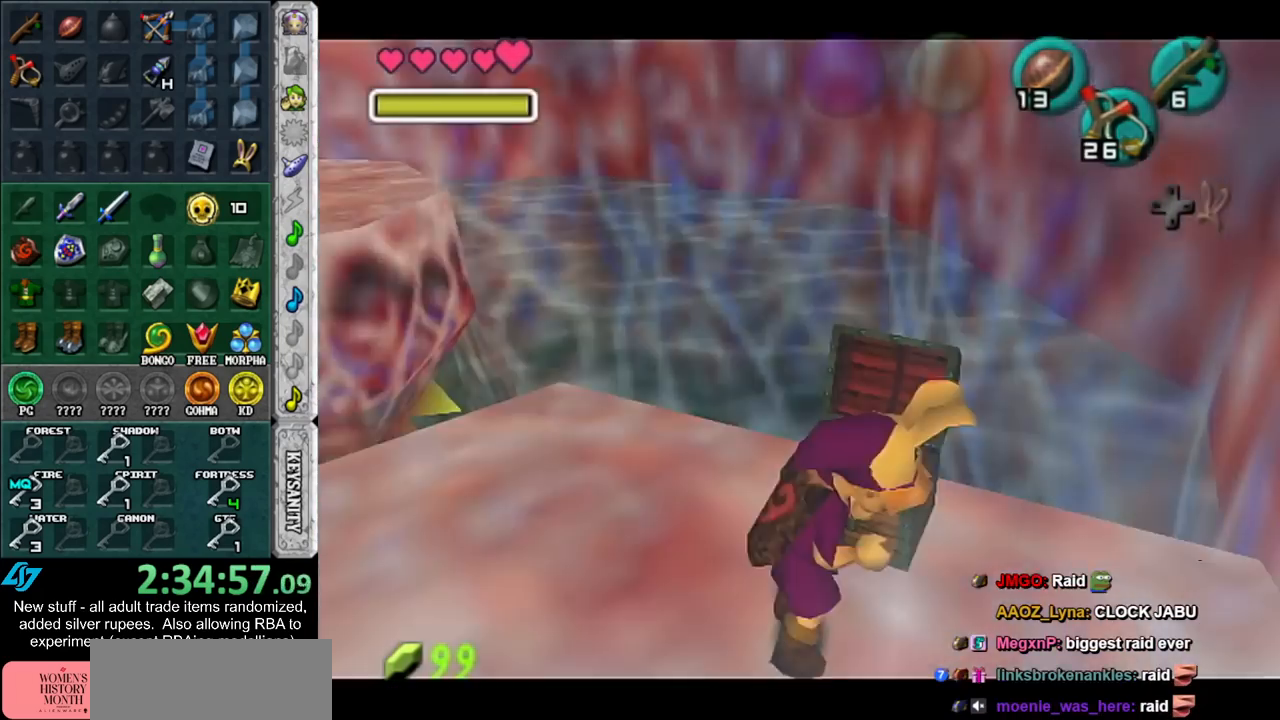
{"buttons": [], "left_stick": "down", "right_stick": "center", "events": [[50, "A", "down"], [50, "B", "down"], [117, "A", "up"], [117, "B", "up"], [200, "A", "down"], [200, "B", "down"], [267, "A", "up"], [267, "B", "up"], [400, "A", "down"], [400, "B", "down"], [417, "A", "up"], [417, "B", "up"]]}
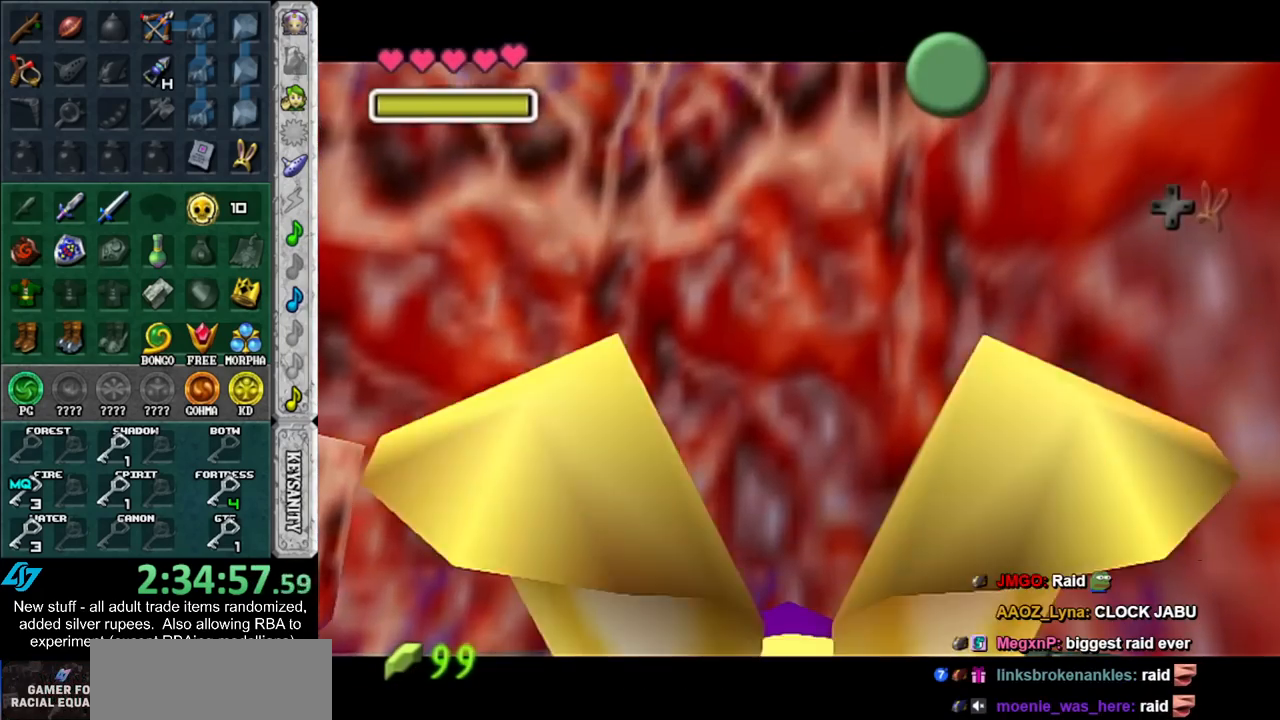
{"buttons": [], "left_stick": "down", "right_stick": "center", "events": [[50, "A", "down"], [50, "B", "down"], [117, "A", "up"], [117, "B", "up"], [233, "A", "down"], [233, "B", "down"], [300, "A", "up"], [300, "B", "up"], [400, "A", "down"], [400, "B", "down"], [417, "A", "up"], [417, "B", "up"]]}
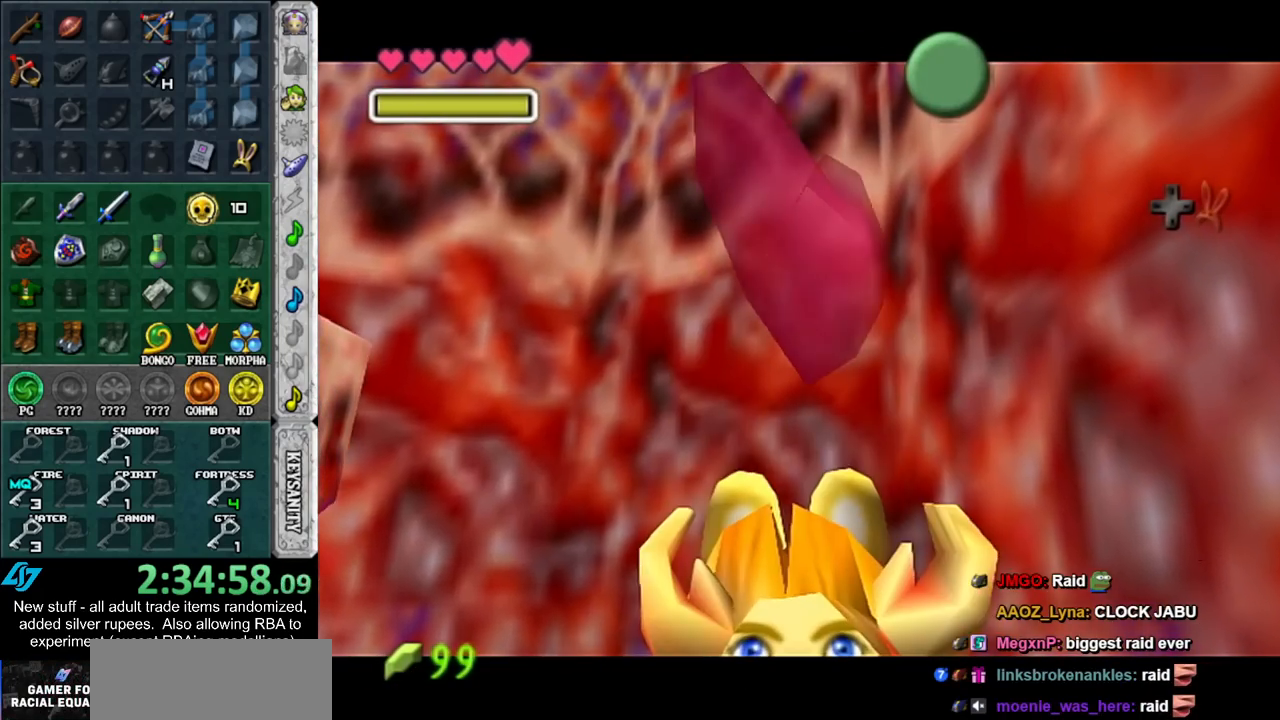
{"buttons": [], "left_stick": "down", "right_stick": "center", "events": [[50, "A", "down"], [50, "B", "down"], [117, "A", "up"], [117, "B", "up"], [200, "A", "down"], [200, "B", "down"], [267, "A", "up"], [267, "B", "up"]]}
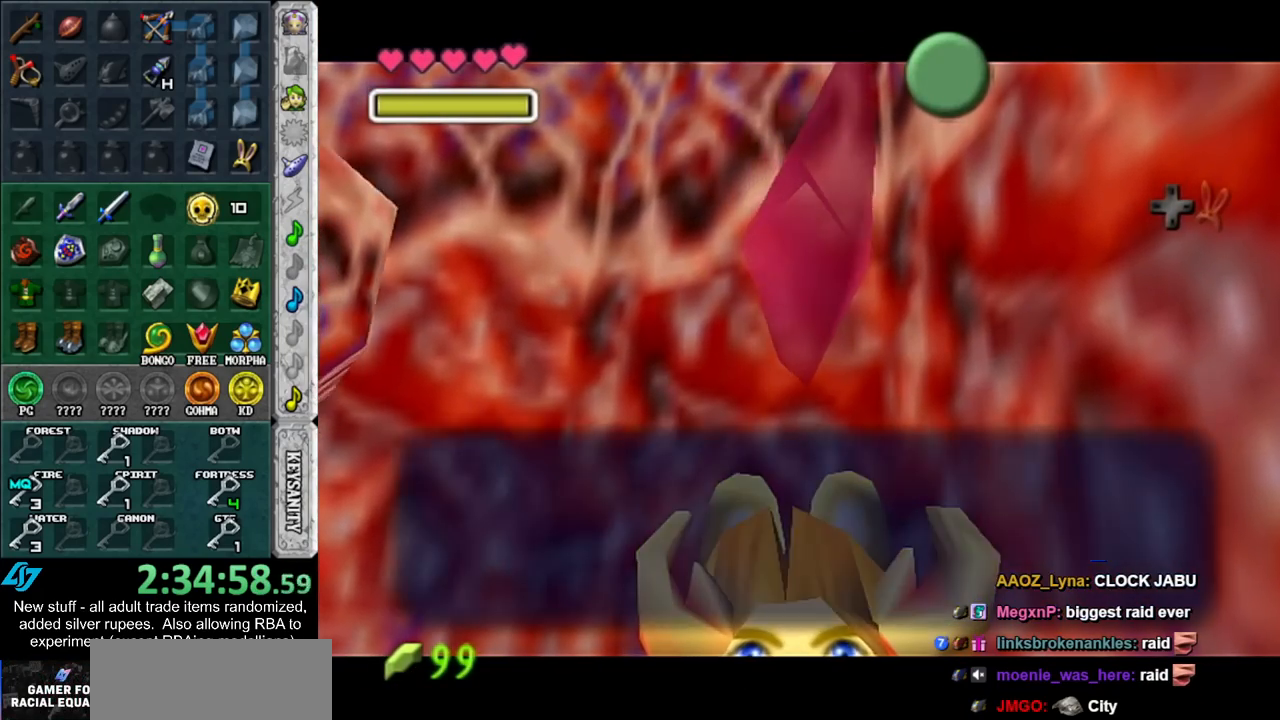
{"buttons": ["A"], "left_stick": "down-right", "right_stick": "center", "events": [[83, "A", "down"], [83, "B", "down"], [167, "A", "up"], [167, "B", "up"], [300, "left_stick", "down-right"], [367, "A", "down"]]}
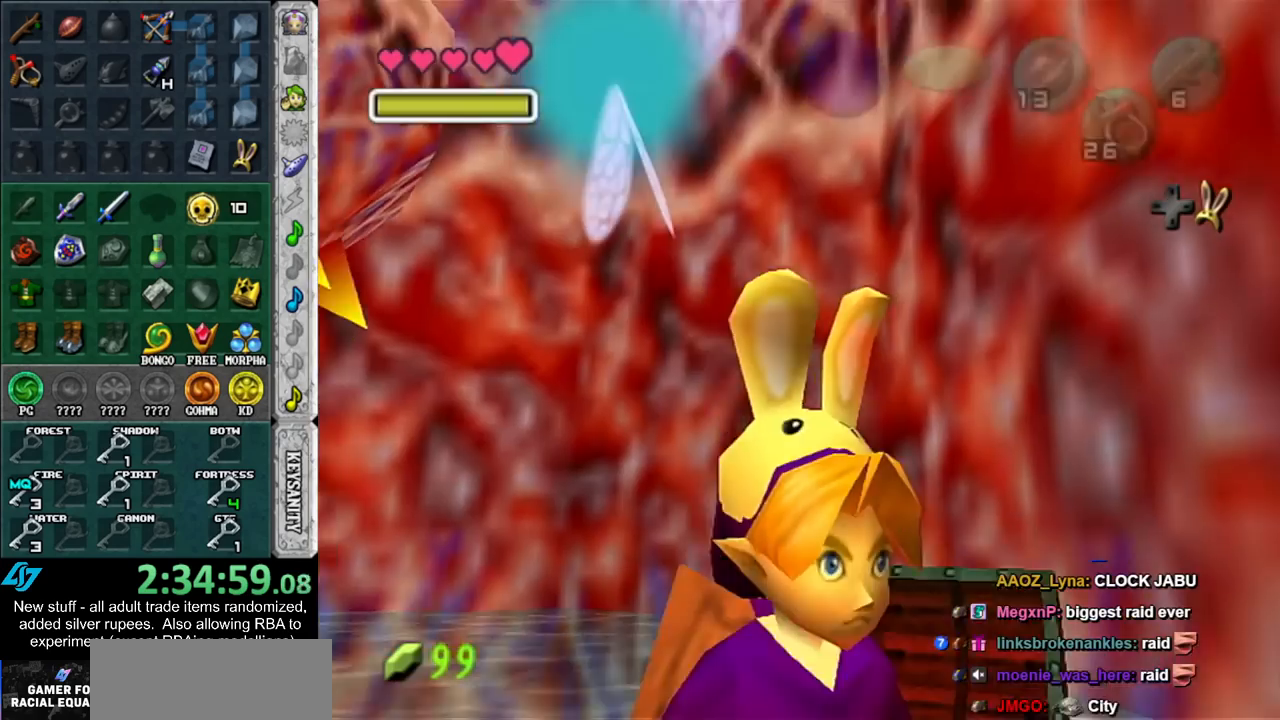
{"buttons": ["A"], "left_stick": "up", "right_stick": "center", "events": [[50, "A", "up"], [83, "L1", "down"], [167, "left_stick", "up-right"], [233, "left_stick", "up"], [333, "L1", "up"], [450, "A", "down"]]}
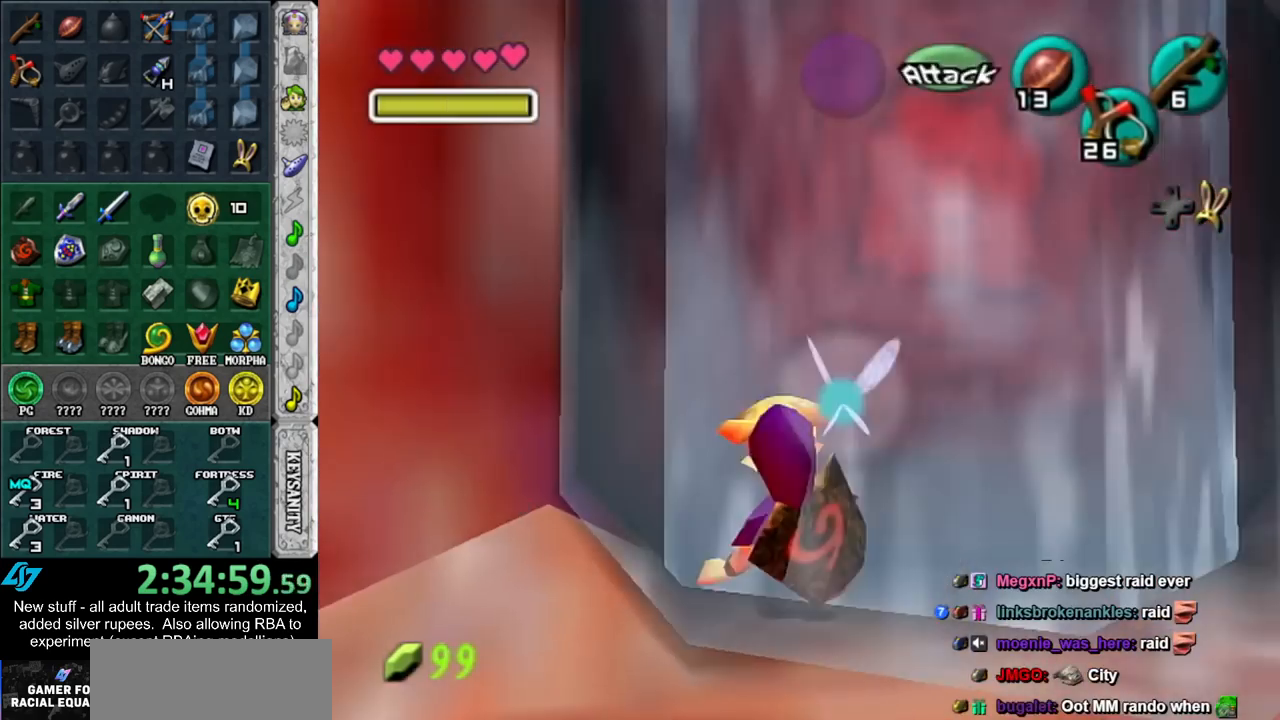
{"buttons": ["A"], "left_stick": "up", "right_stick": "center", "events": [[50, "A", "up"], [117, "A", "down"], [183, "A", "up"], [267, "A", "down"], [367, "A", "up"], [433, "A", "down"]]}
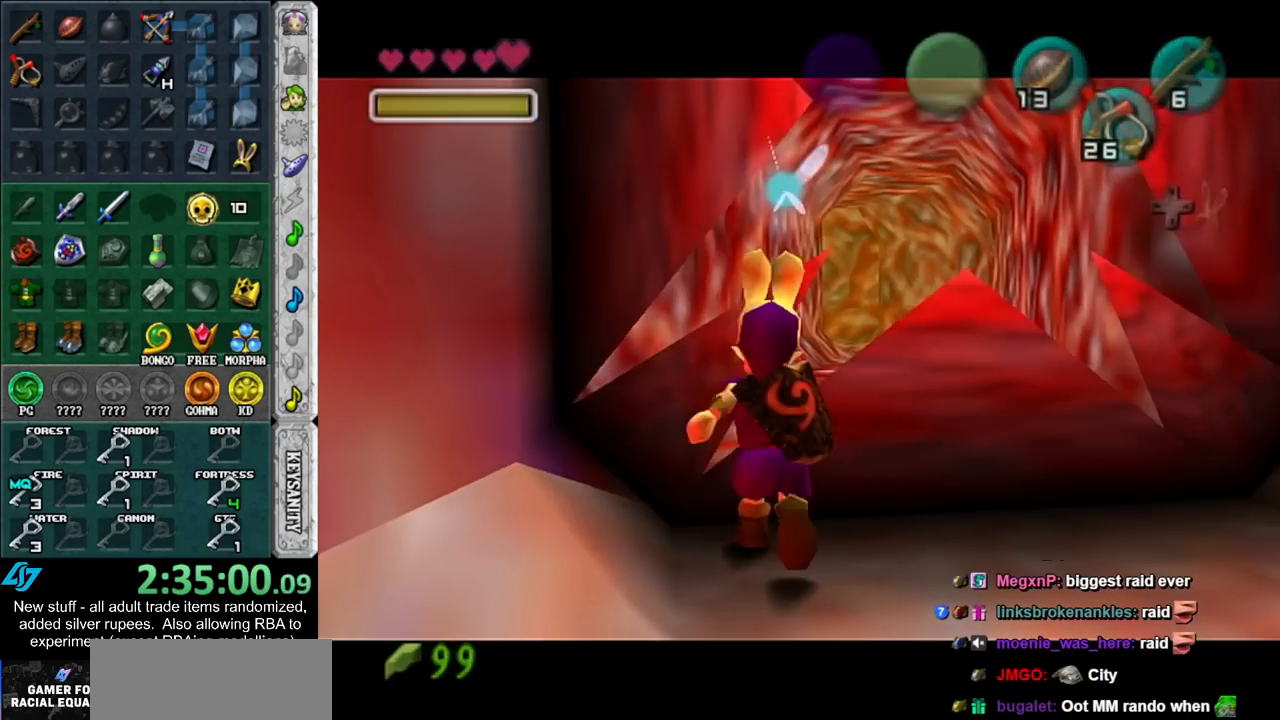
{"buttons": [], "left_stick": "up", "right_stick": "center", "events": [[17, "A", "up"], [50, "left_stick", "center"], [233, "left_stick", "up"]]}
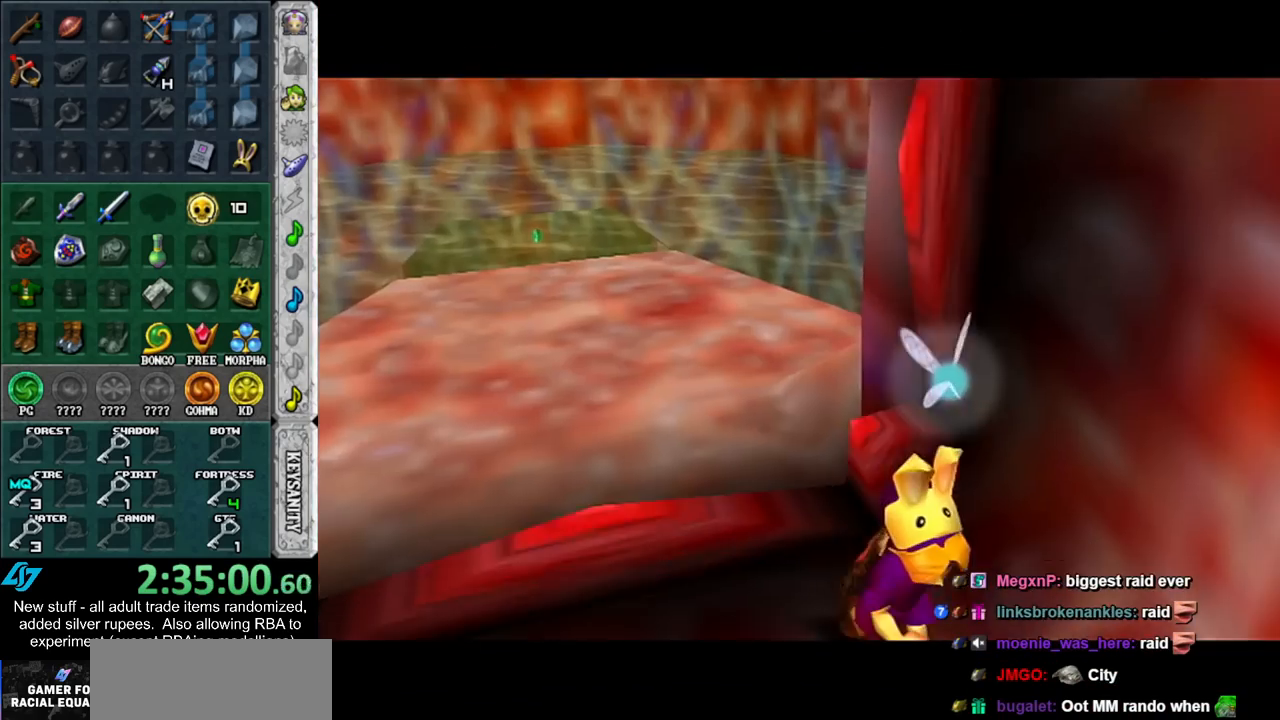
{"buttons": [], "left_stick": "up", "right_stick": "center", "events": []}
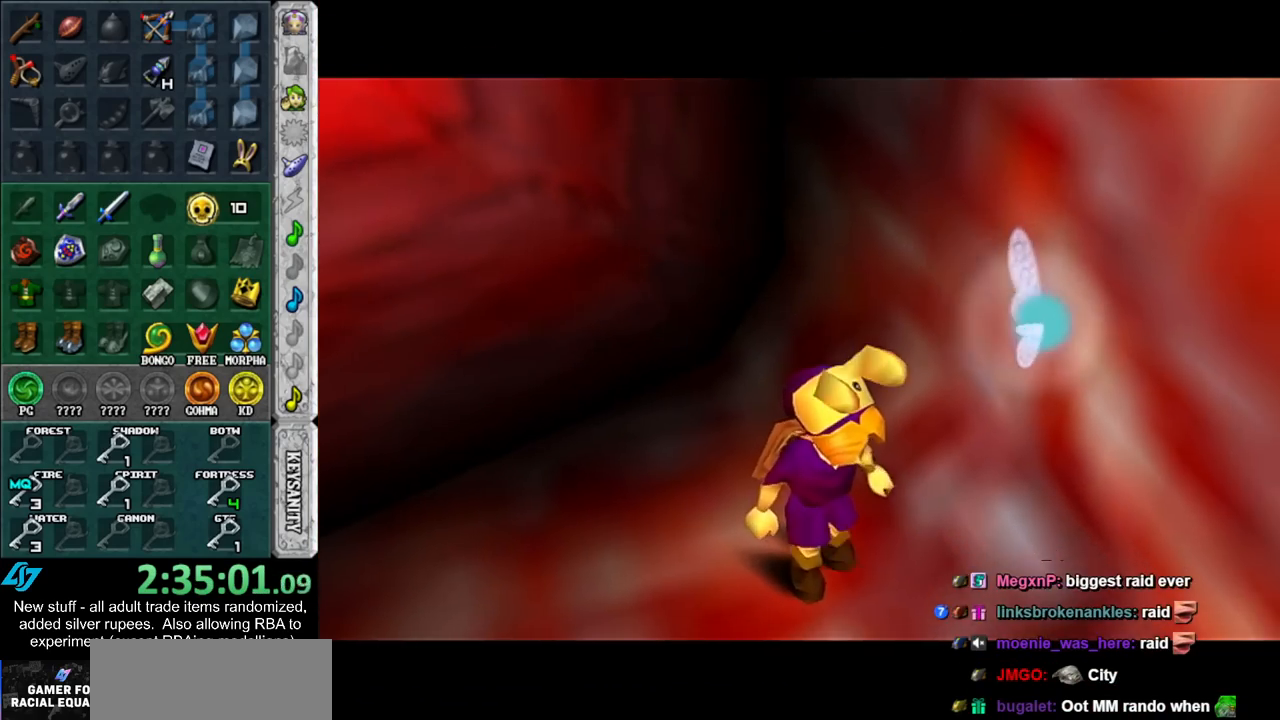
{"buttons": [], "left_stick": "up-right", "right_stick": "center", "events": [[367, "left_stick", "up-right"]]}